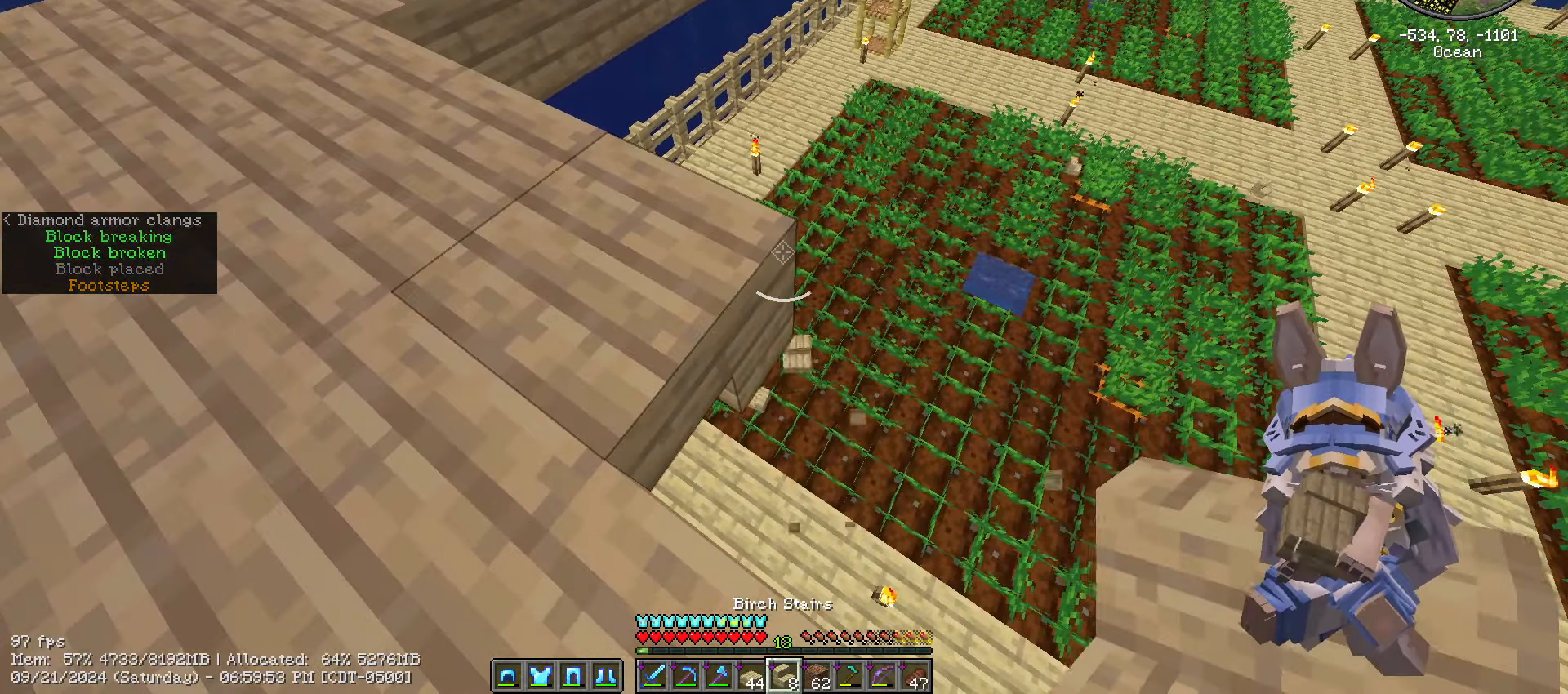
Gameplay with keyboard and mouse; each line is a JSON object with the keys and mouse buttons held at the frame after it. "events" lists presses ("down") and releases ("up") of ".", "/", "0", "1", "2", "3", "4", "5", "6", "7", "8", "9", "a", "alt_l", "alt_r", "b", "backslash", "backspace", "c", "caps_lock", "comma", "ctrl_l", "ctrl_r", "d", "e", "equals", "escape", "f", "f1", "f10", "f11", "f12", "f2", "f3", "f4", "f5", "f6", "f7", "f8", "f9", "g", "h", "i", "j", "k", "l", "lbracket", "m", "minus", "n", "o", "p", "q", "quote", "r", "rbracket", "return", "s", "semicolon", "shift_l", "shift_r", "space", "super", "t", "tab", "tilde", "u", "v", "w", "x", "y", "z", "mouse_left", "mouse_wheel" and "mouse_right" between this image and that frame as [ms after this image, input, new state], when the widget could be followed in between. "mouse_left", "mouse_wheel", "mouse_right" = the "left", "wheel", "right" buttons of the "mouse" list. No other keys are recorded. Fast repeated clicks can show as one long hold. "wheel" means that the mouse wheel is clicked or scrolled. Mouse movement is not recorded.
{"keys": ["d", "shift_l"], "mouse": [], "events": [[217, "mouse_right", "down"], [300, "d", "down"], [300, "mouse_right", "up"]]}
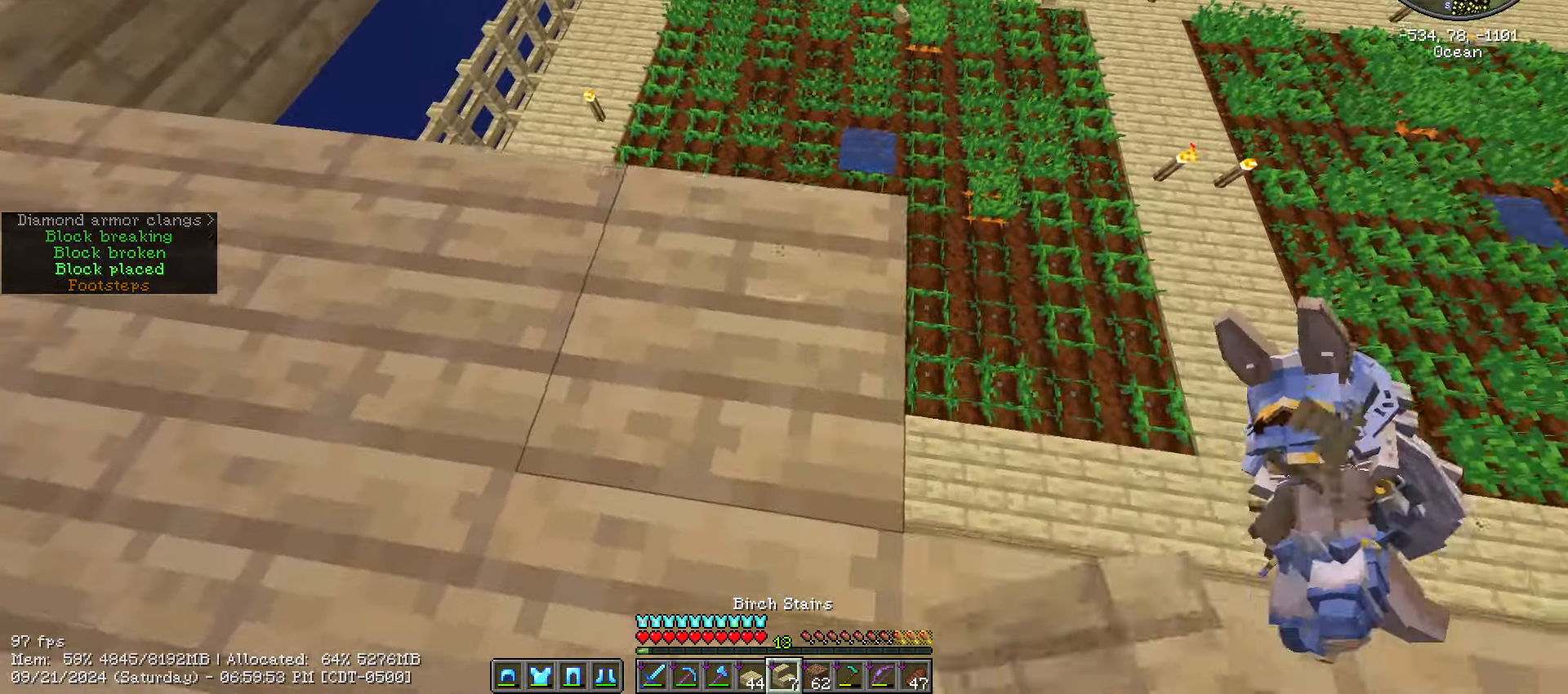
{"keys": ["d", "s", "shift_l"], "mouse": []}
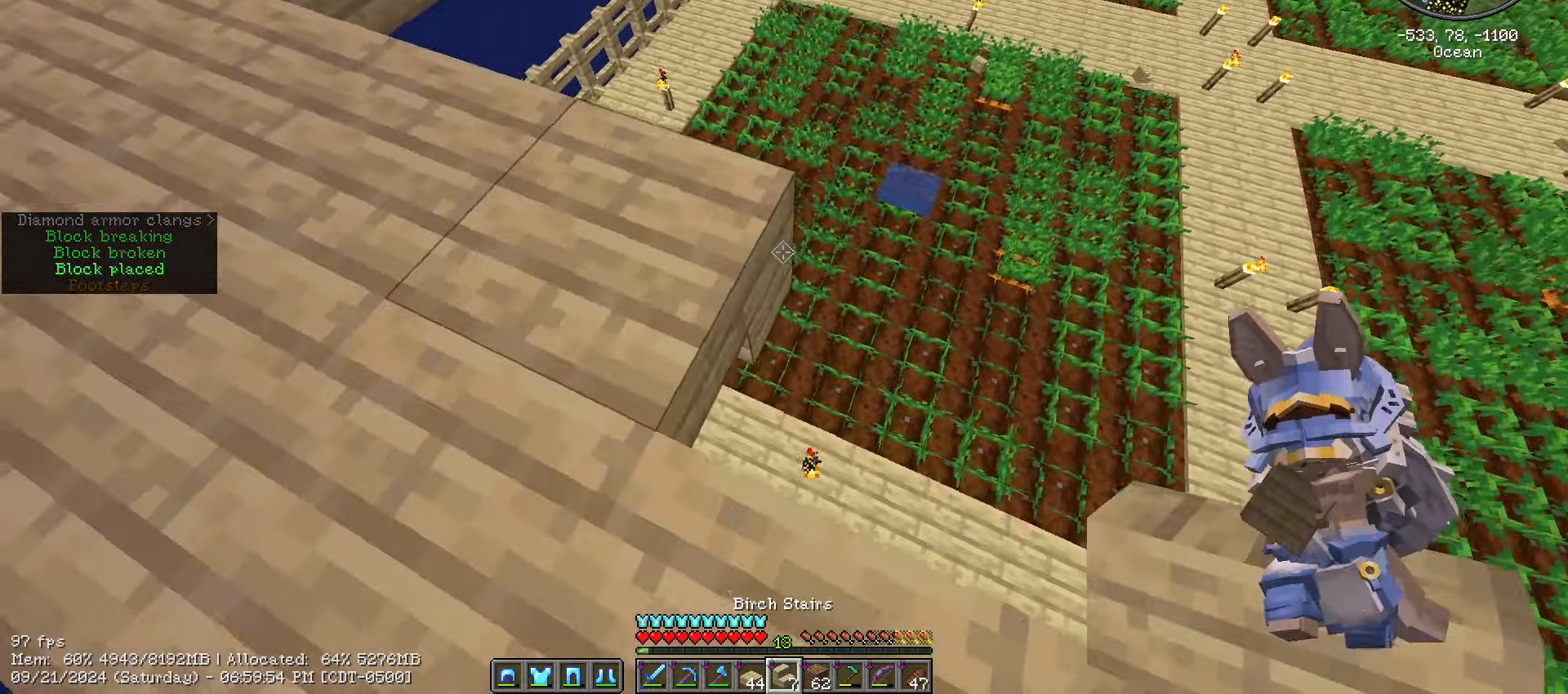
{"keys": ["d", "s", "shift_l"], "mouse": [], "events": [[150, "d", "up"], [150, "s", "up"], [333, "mouse_right", "down"], [433, "d", "down"], [433, "mouse_right", "up"], [483, "s", "down"]]}
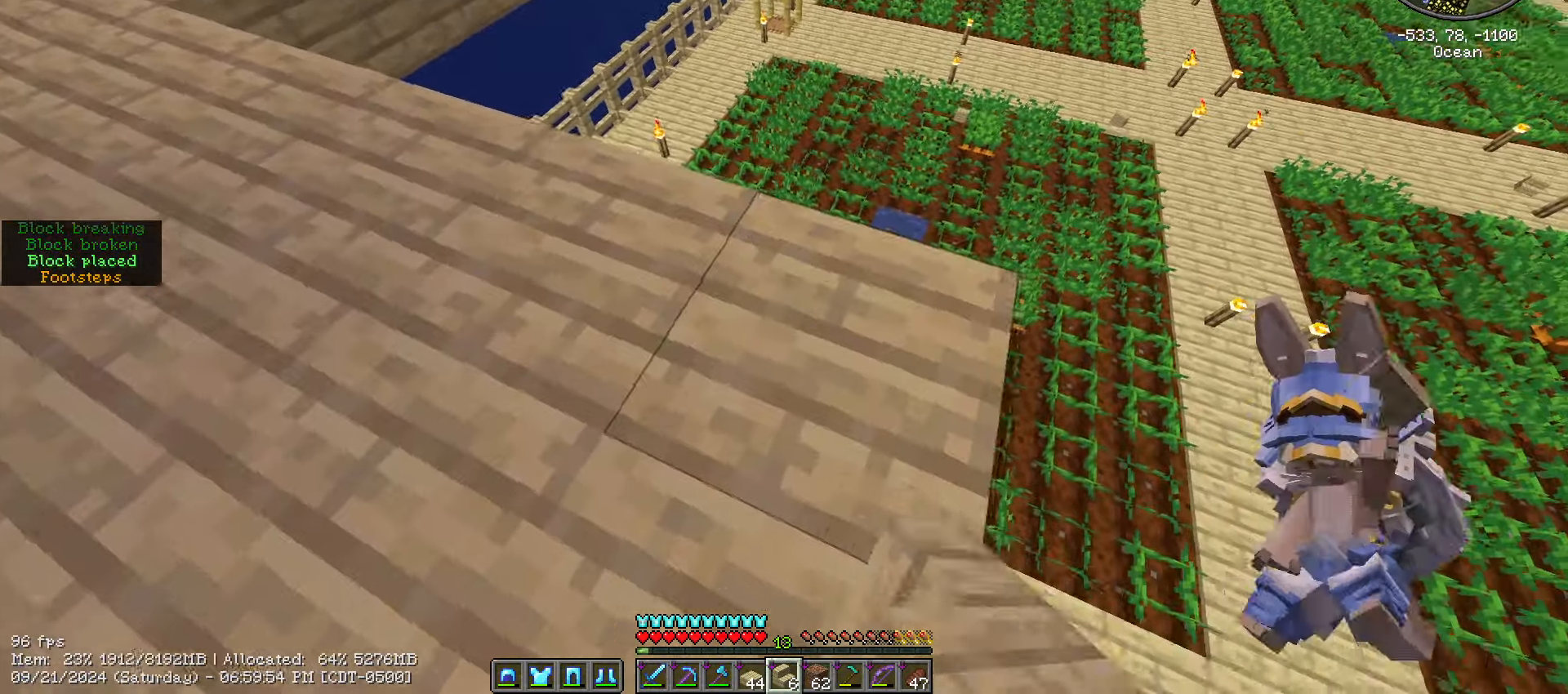
{"keys": ["d", "shift_l"], "mouse": [], "events": [[350, "s", "up"]]}
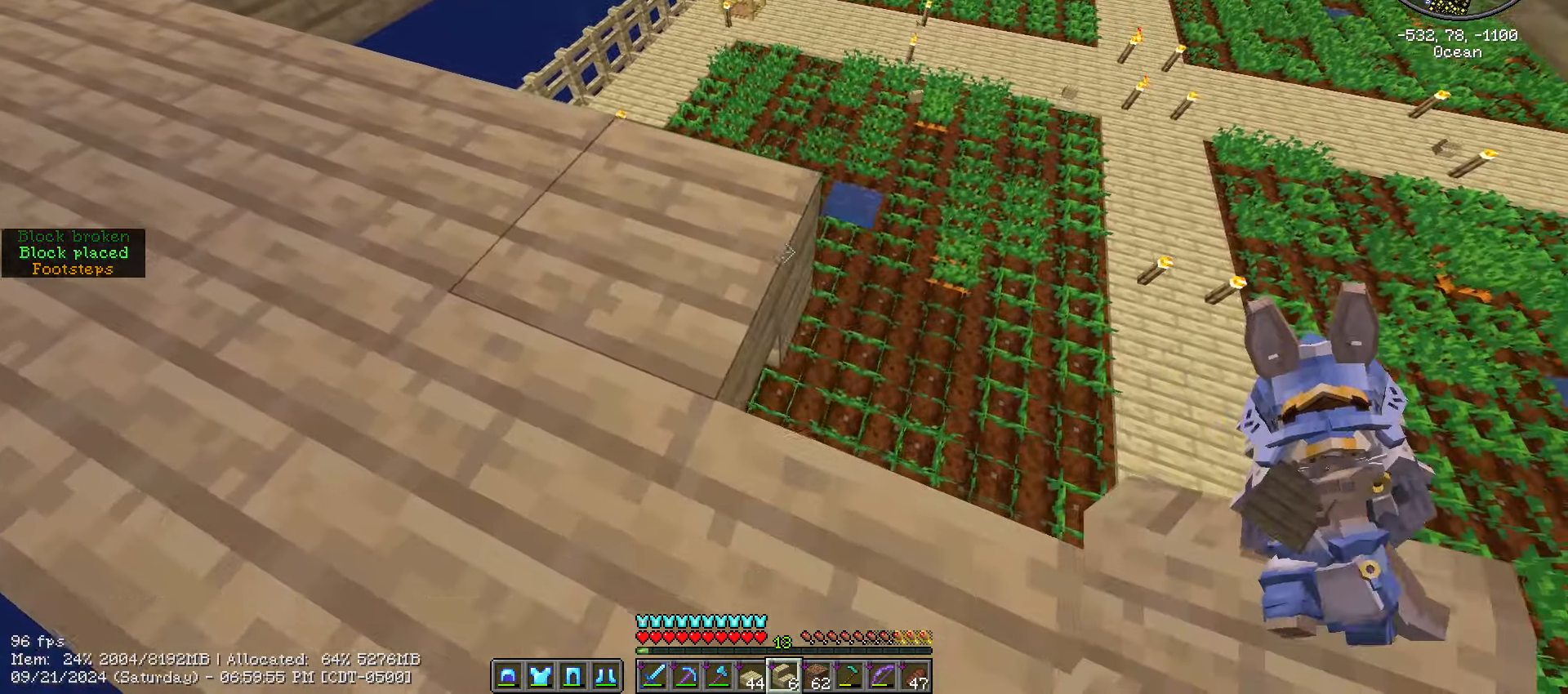
{"keys": ["d", "shift_l"], "mouse": [], "events": [[50, "d", "up"], [267, "mouse_right", "down"], [317, "d", "down"], [367, "mouse_right", "up"]]}
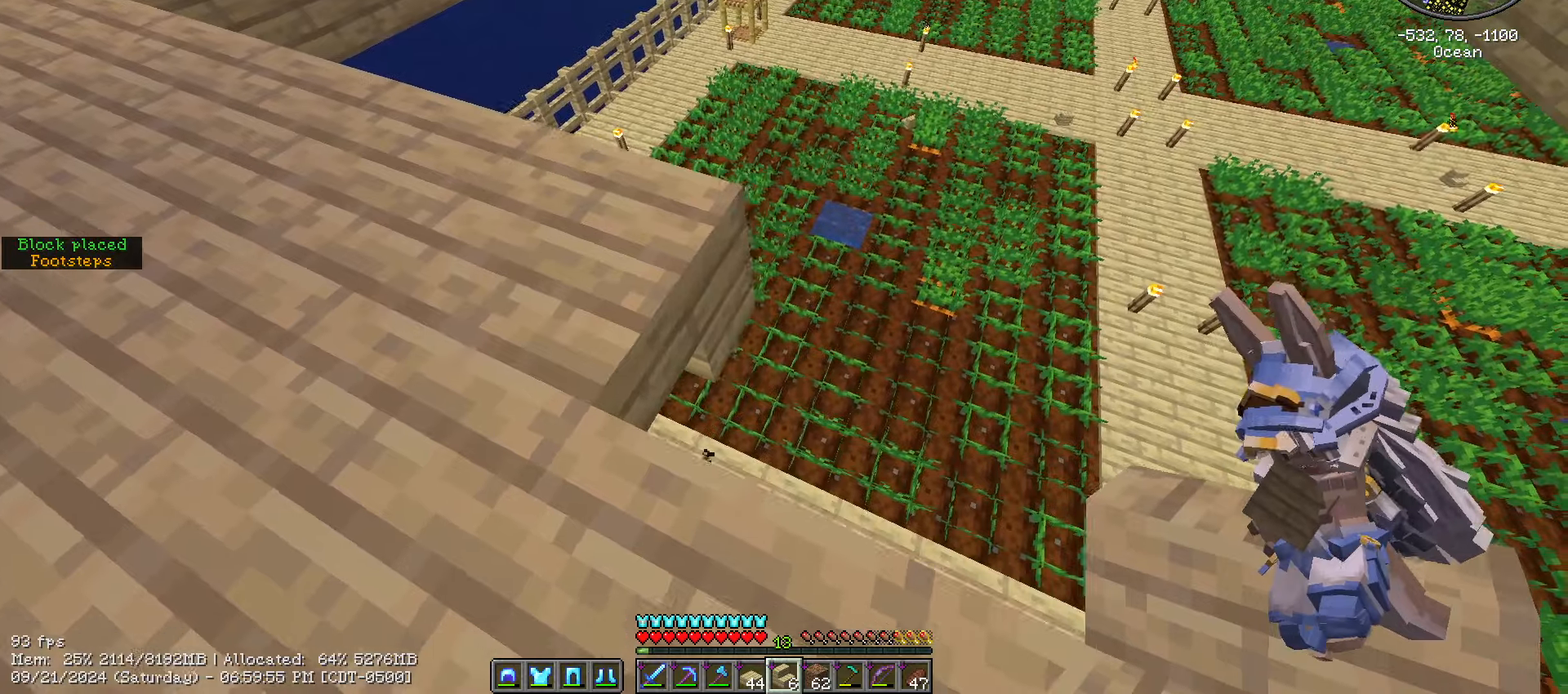
{"keys": ["shift_l"], "mouse": []}
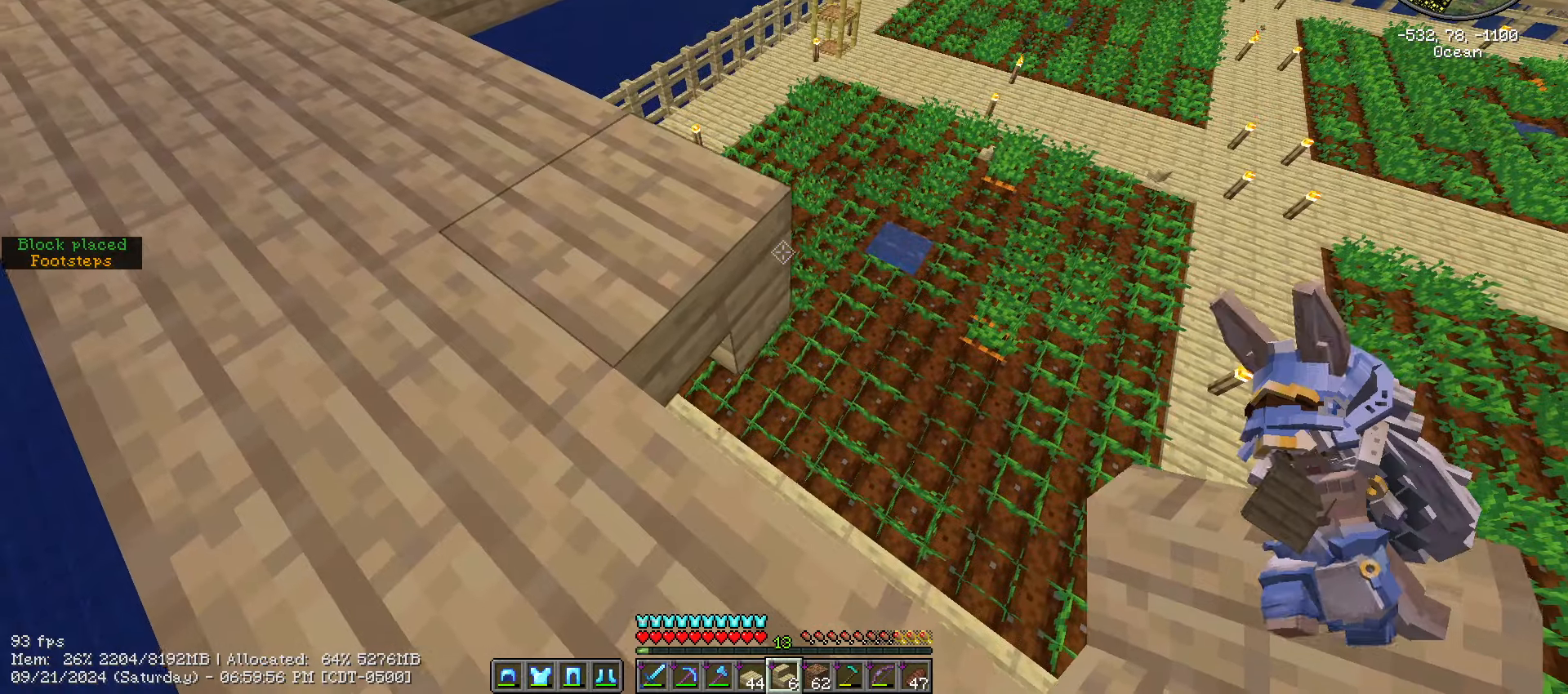
{"keys": ["d", "shift_l"], "mouse": [], "events": [[167, "mouse_right", "down"], [267, "d", "down"], [267, "mouse_right", "up"]]}
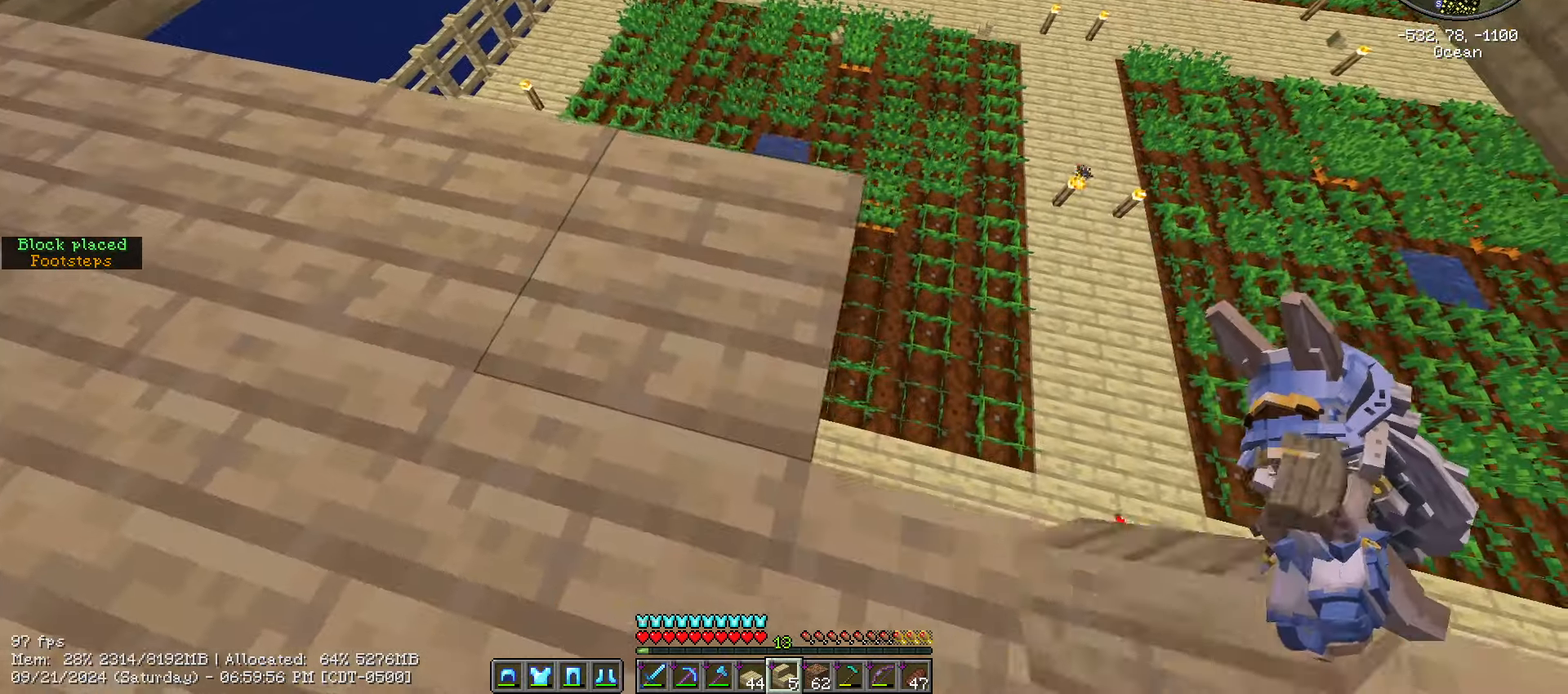
{"keys": ["shift_l"], "mouse": [], "events": [[84, "s", "down"], [234, "d", "up"], [267, "s", "up"]]}
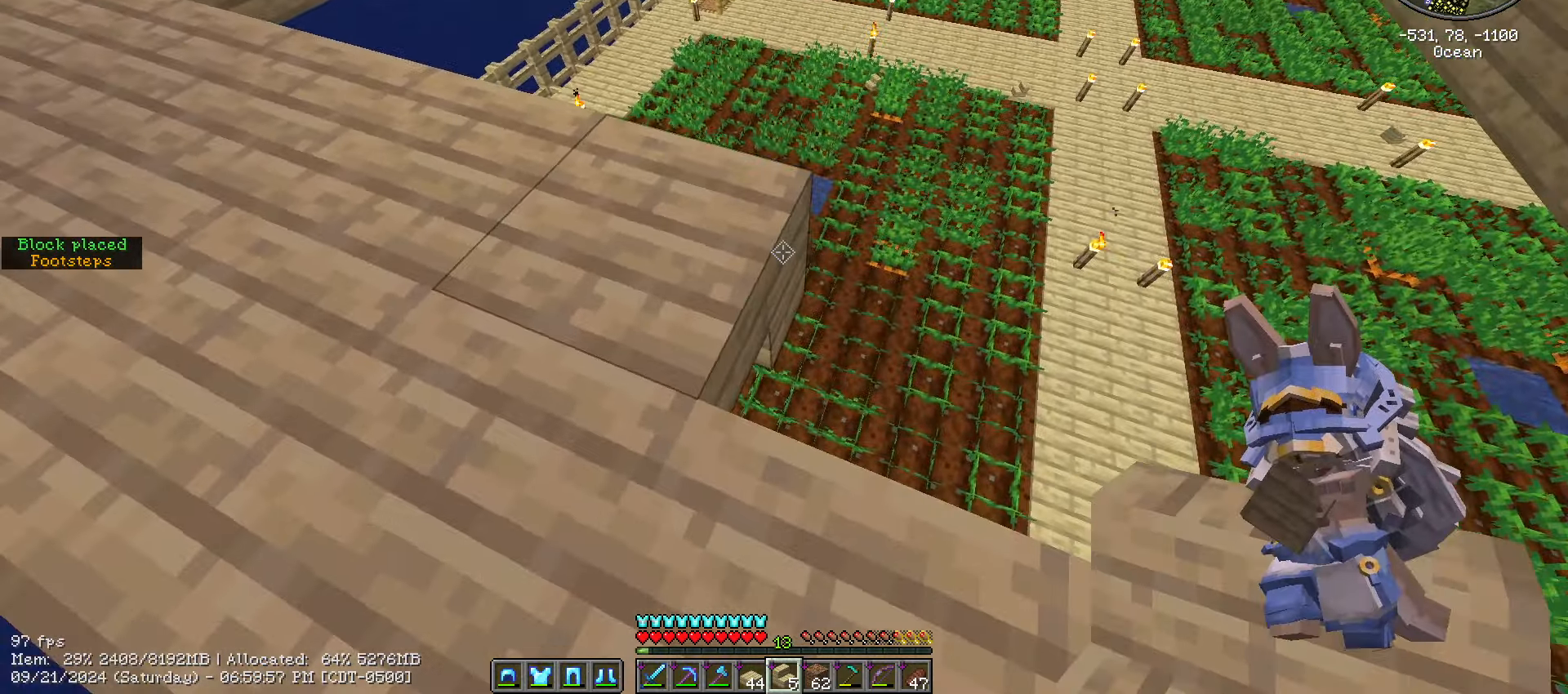
{"keys": ["d", "shift_l"], "mouse": [], "events": [[50, "mouse_right", "down"], [67, "d", "down"], [134, "mouse_right", "up"]]}
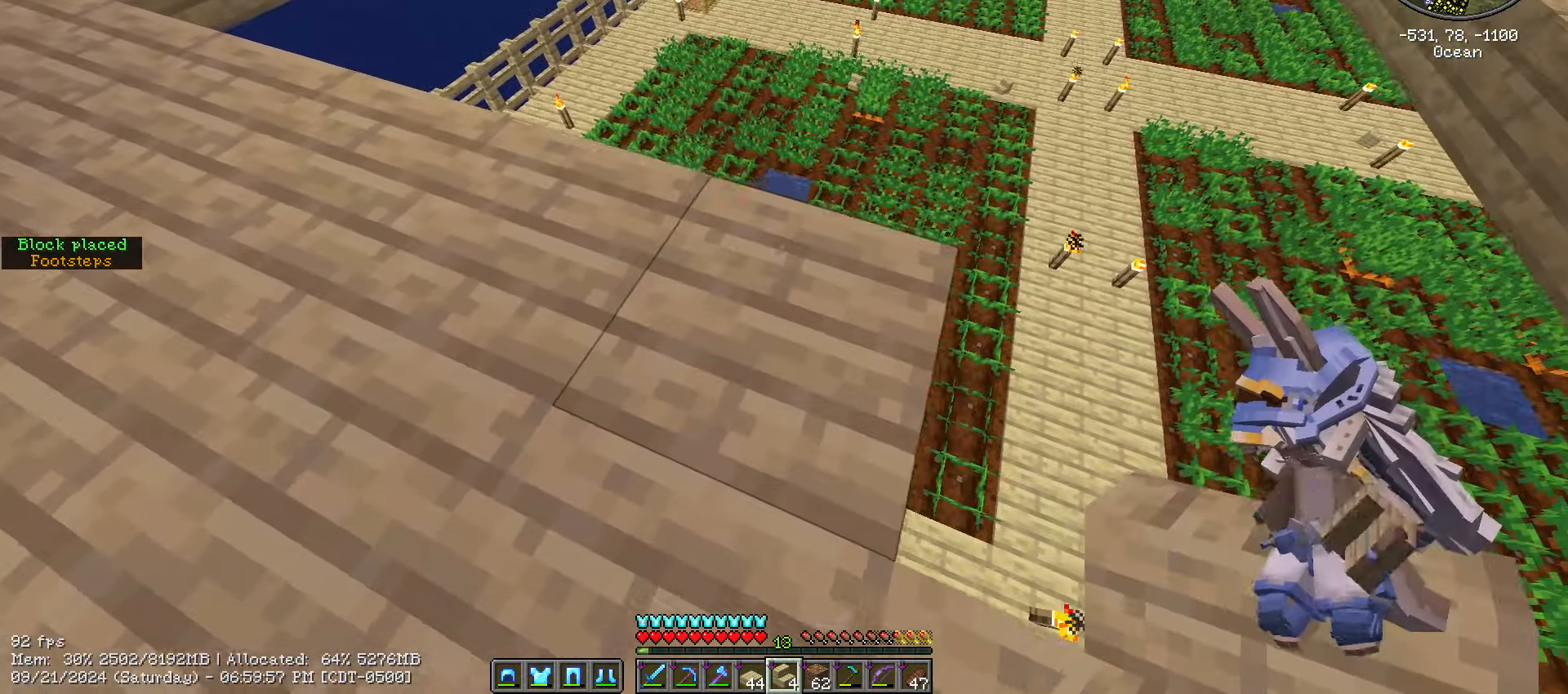
{"keys": ["shift_l"], "mouse": [], "events": [[167, "s", "down"], [350, "d", "up"], [350, "s", "up"]]}
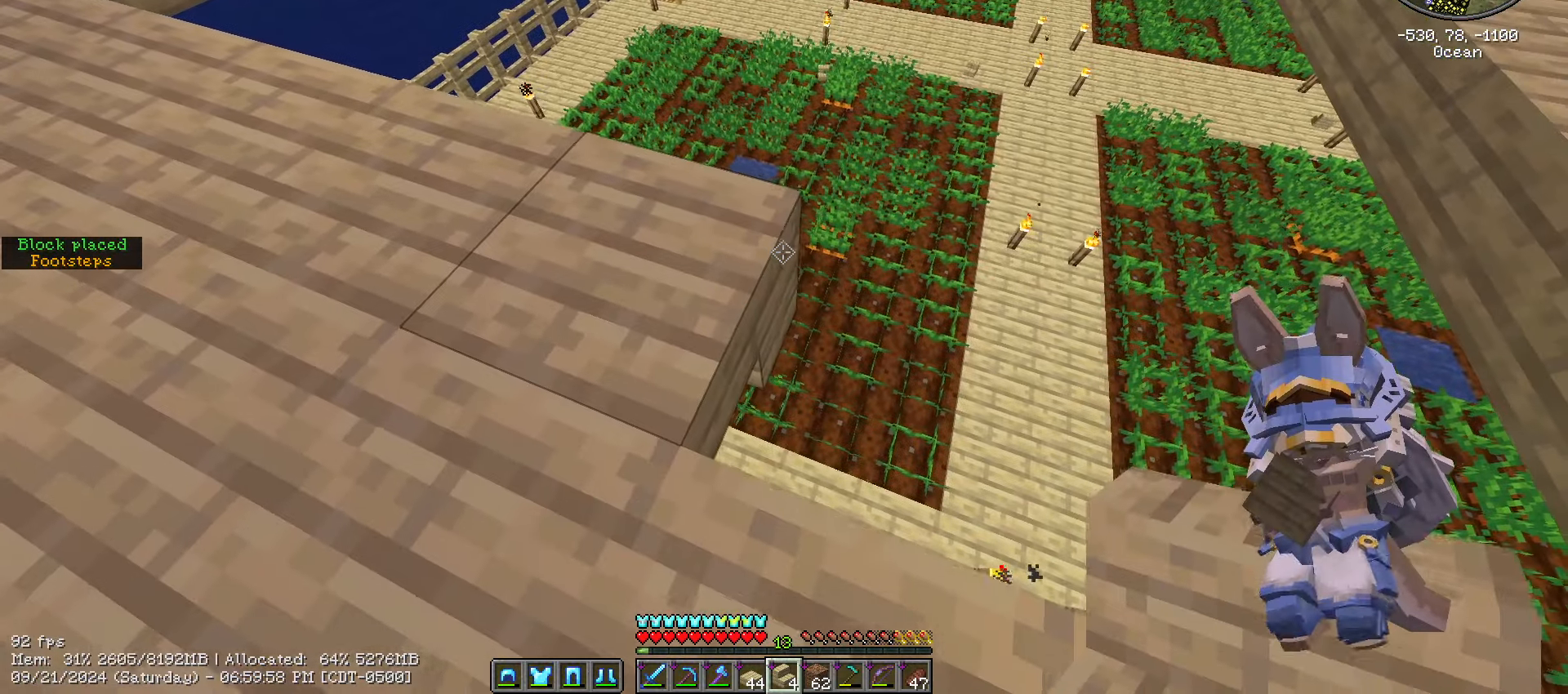
{"keys": ["d", "shift_l"], "mouse": [], "events": [[67, "mouse_right", "down"], [184, "mouse_right", "up"], [234, "d", "down"], [317, "s", "down"], [450, "s", "up"]]}
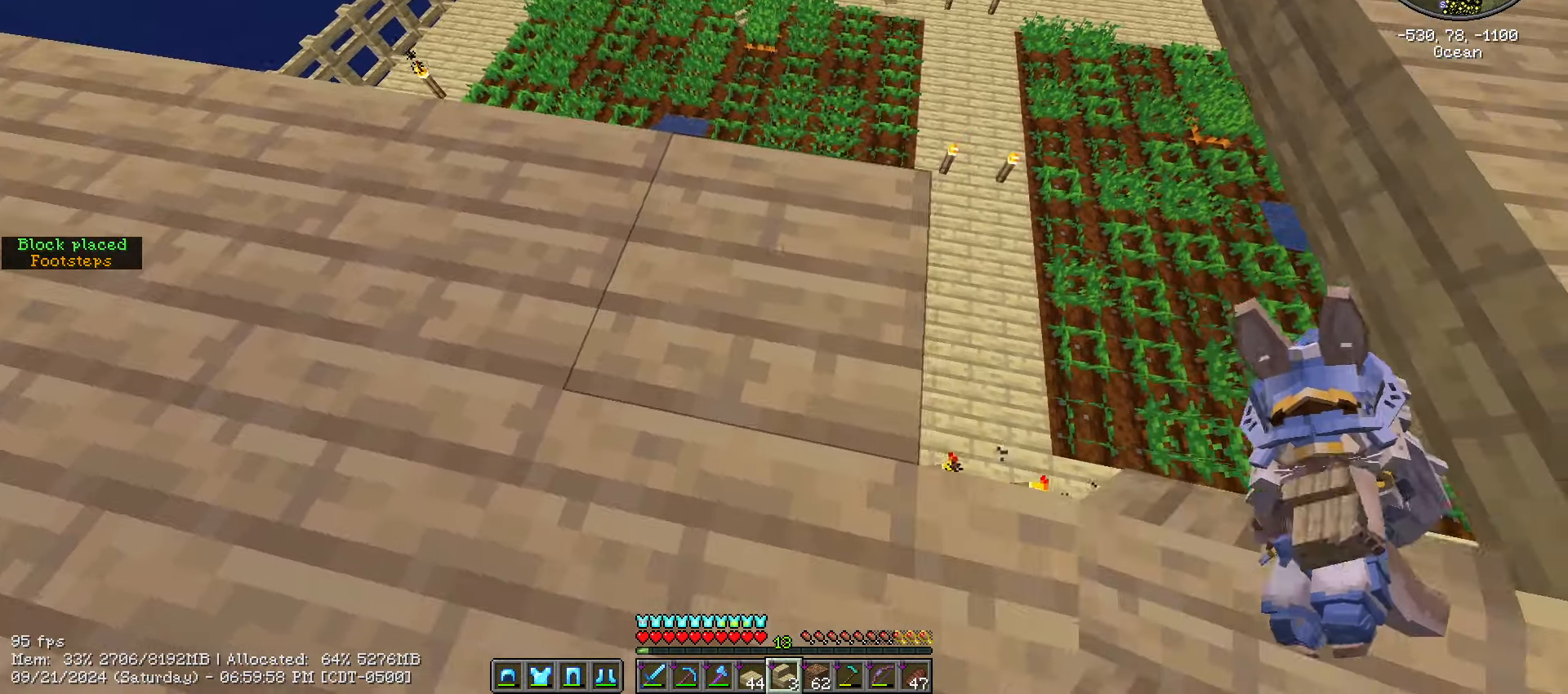
{"keys": ["shift_l"], "mouse": [], "events": [[317, "d", "up"]]}
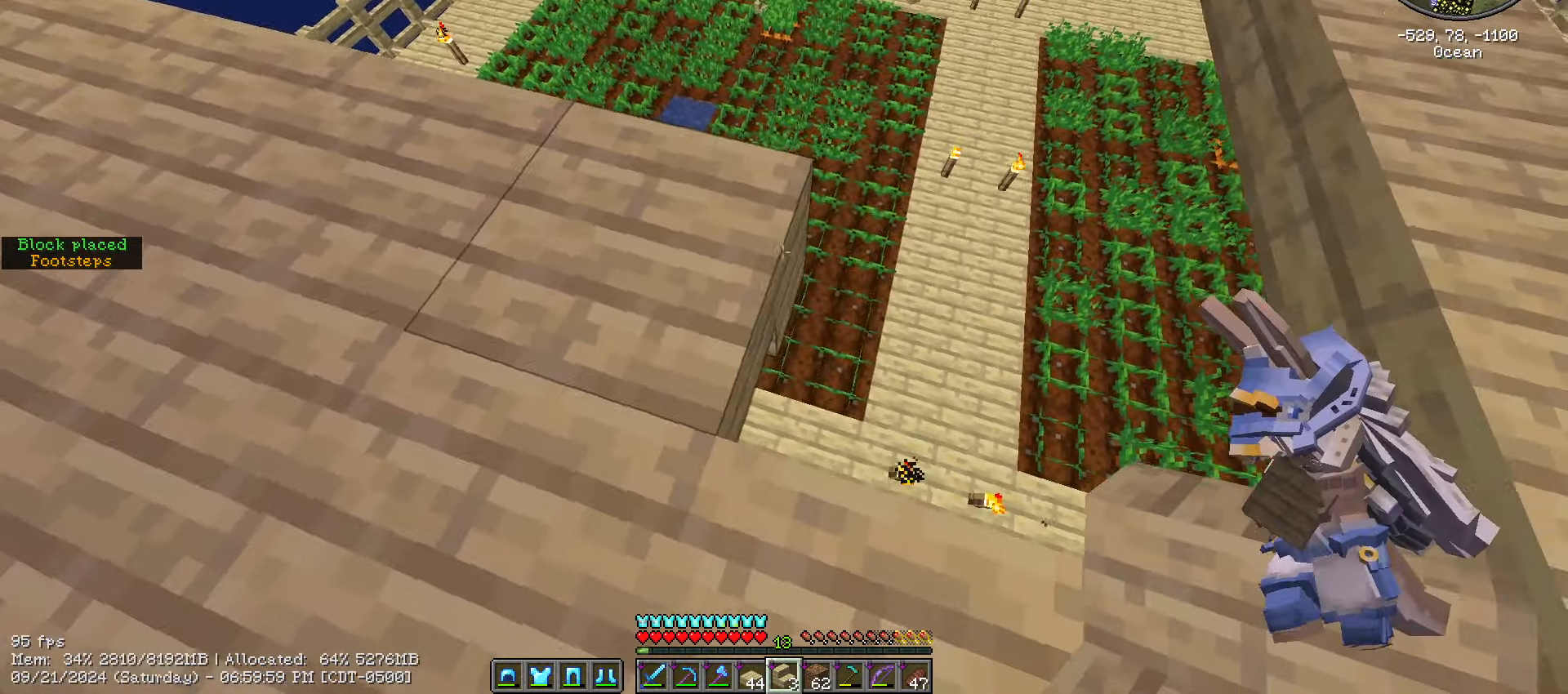
{"keys": ["shift_l"], "mouse": [], "events": [[50, "d", "down"], [150, "d", "up"], [334, "mouse_right", "down"], [450, "mouse_right", "up"]]}